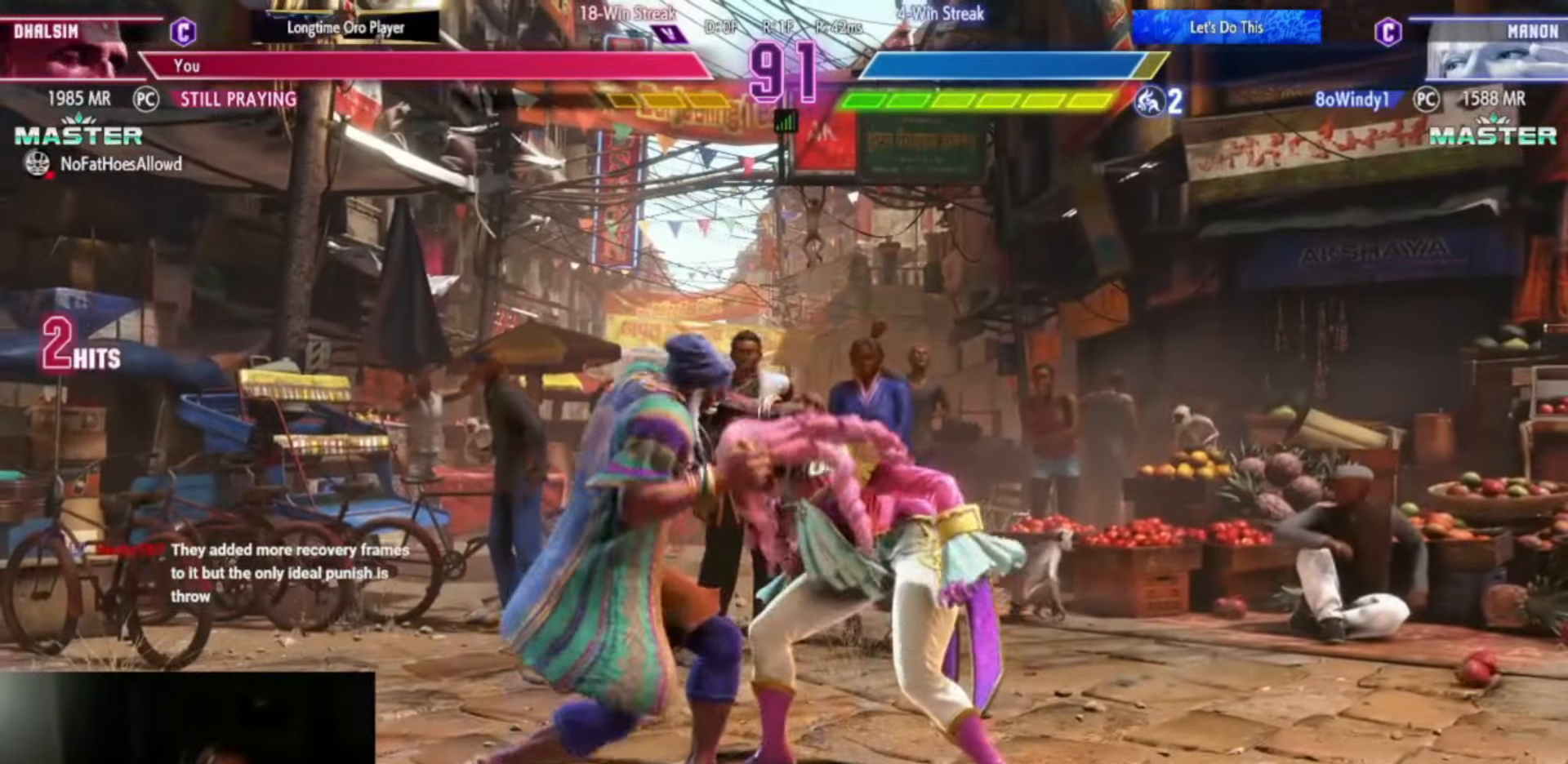
Gameplay with a controller (arcade stick); each line is a JSON object with the inputs held at the frame after it. "events" lists button and stick changes between this image and that frame as [ms after this image, input, new state], when the widget could be followed in between. Not read: L3 R3.
{"buttons": [], "left_stick": "center", "events": []}
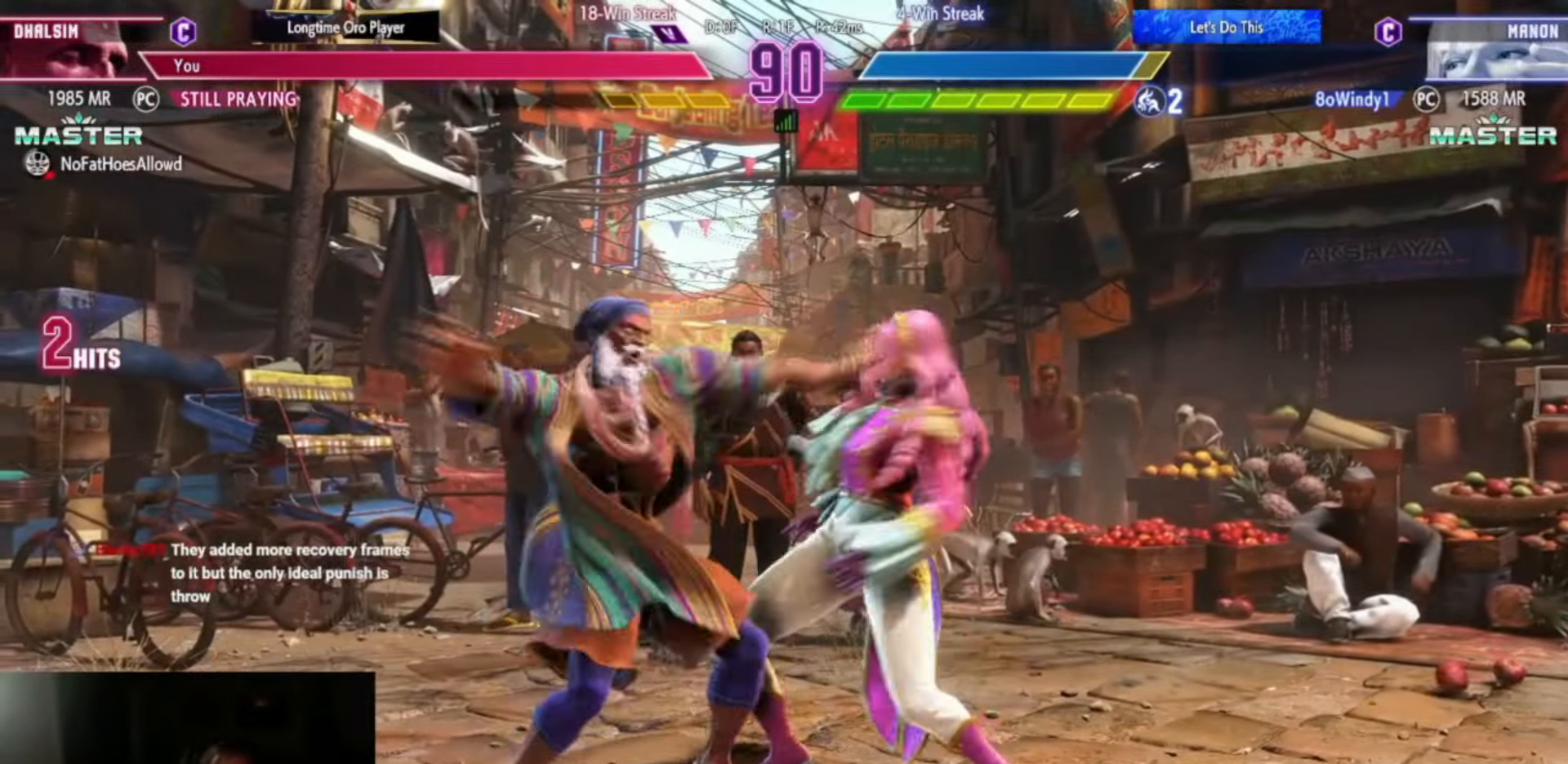
{"buttons": [], "left_stick": "center", "events": []}
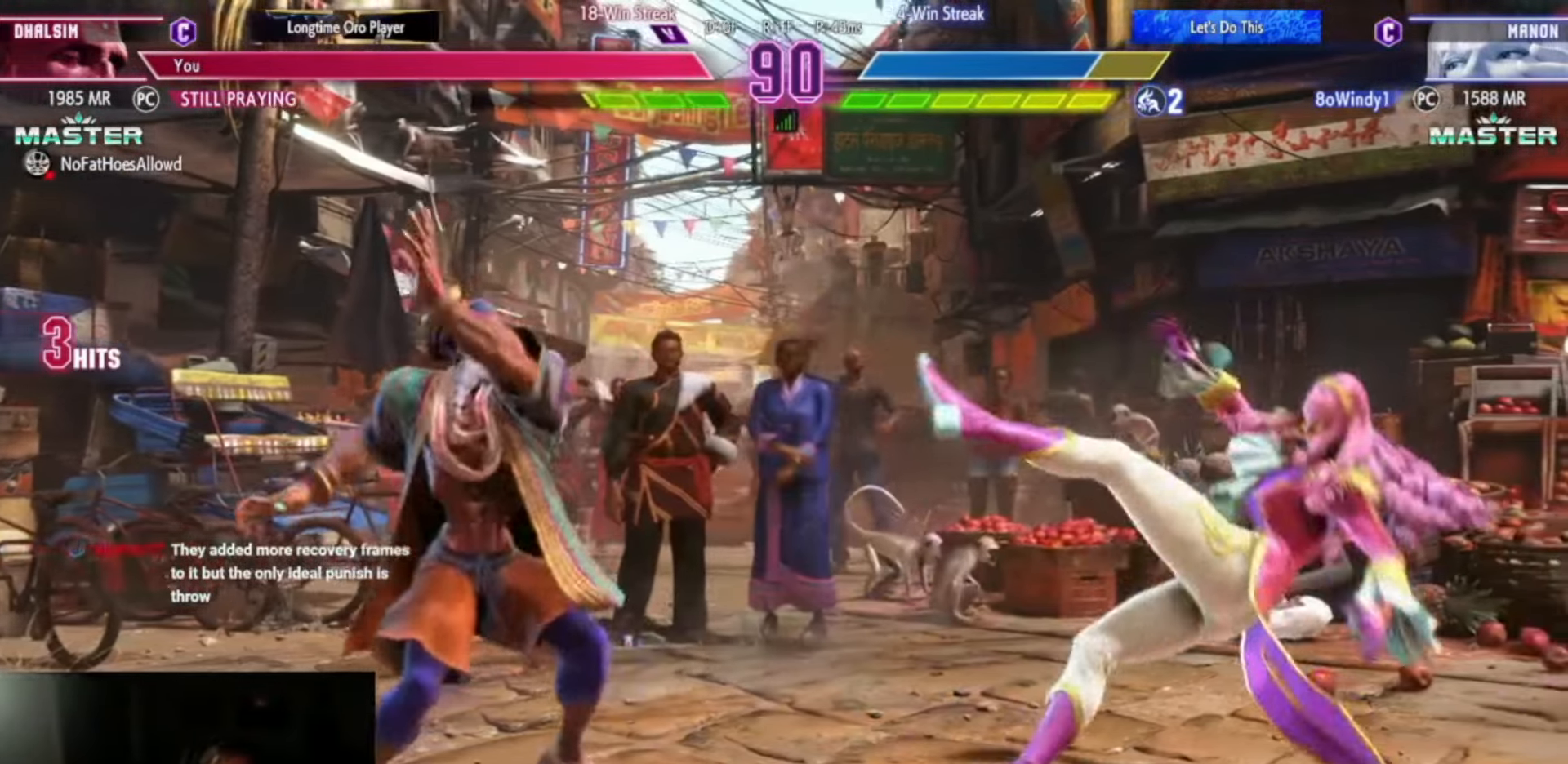
{"buttons": [], "left_stick": "center"}
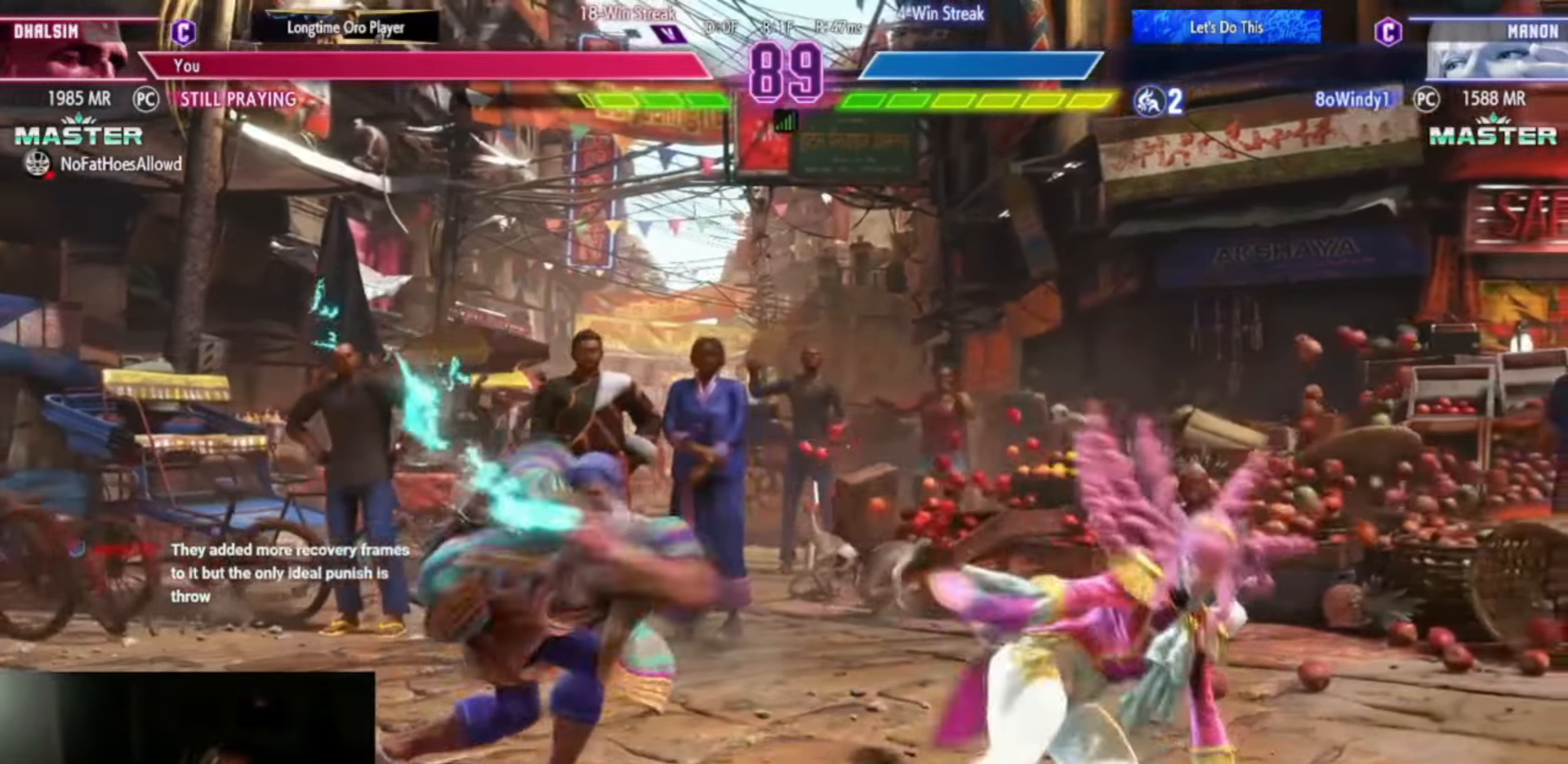
{"buttons": [], "left_stick": "center", "events": []}
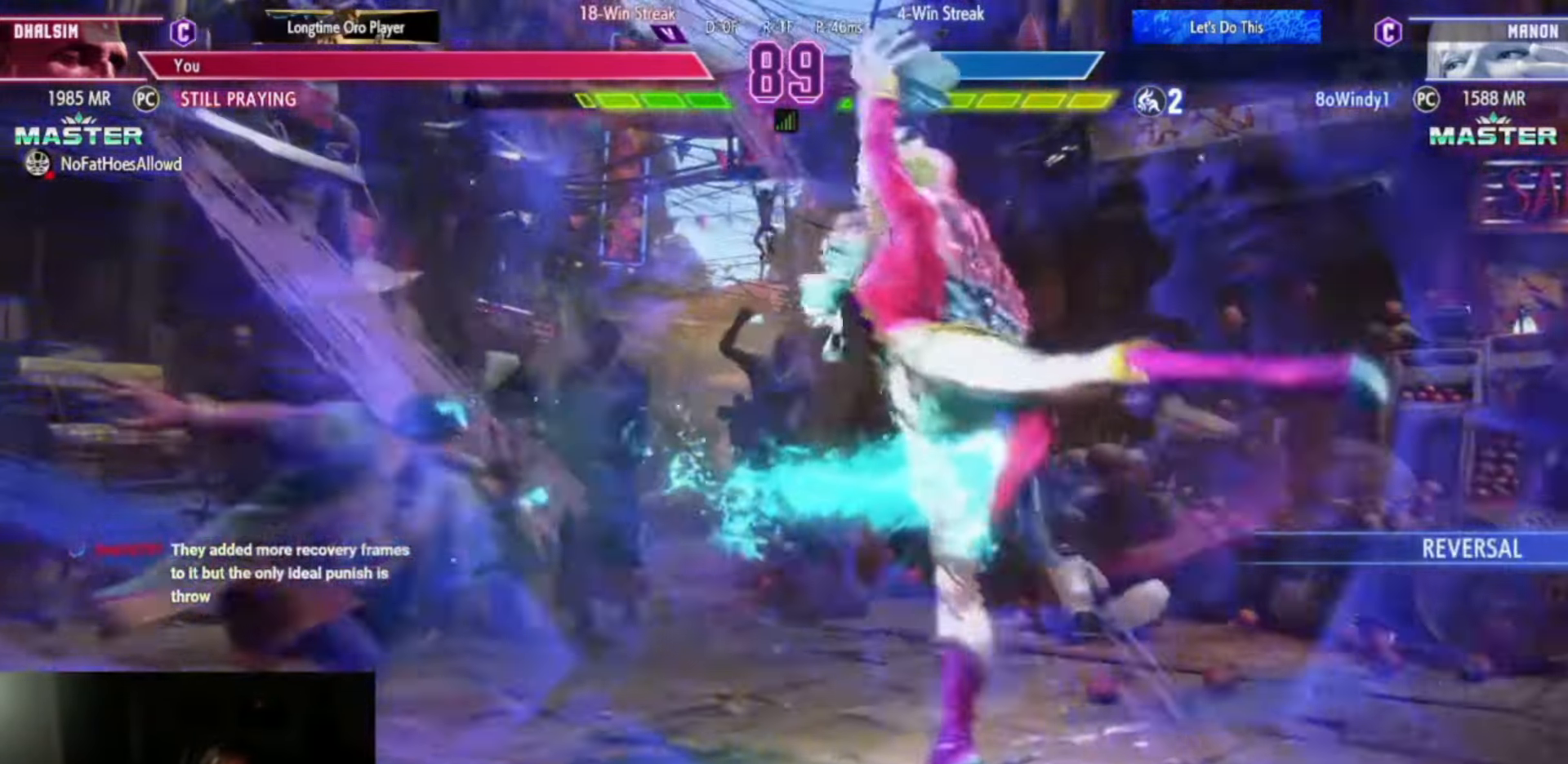
{"buttons": [], "left_stick": "left", "events": [[234, "left_stick", "left"]]}
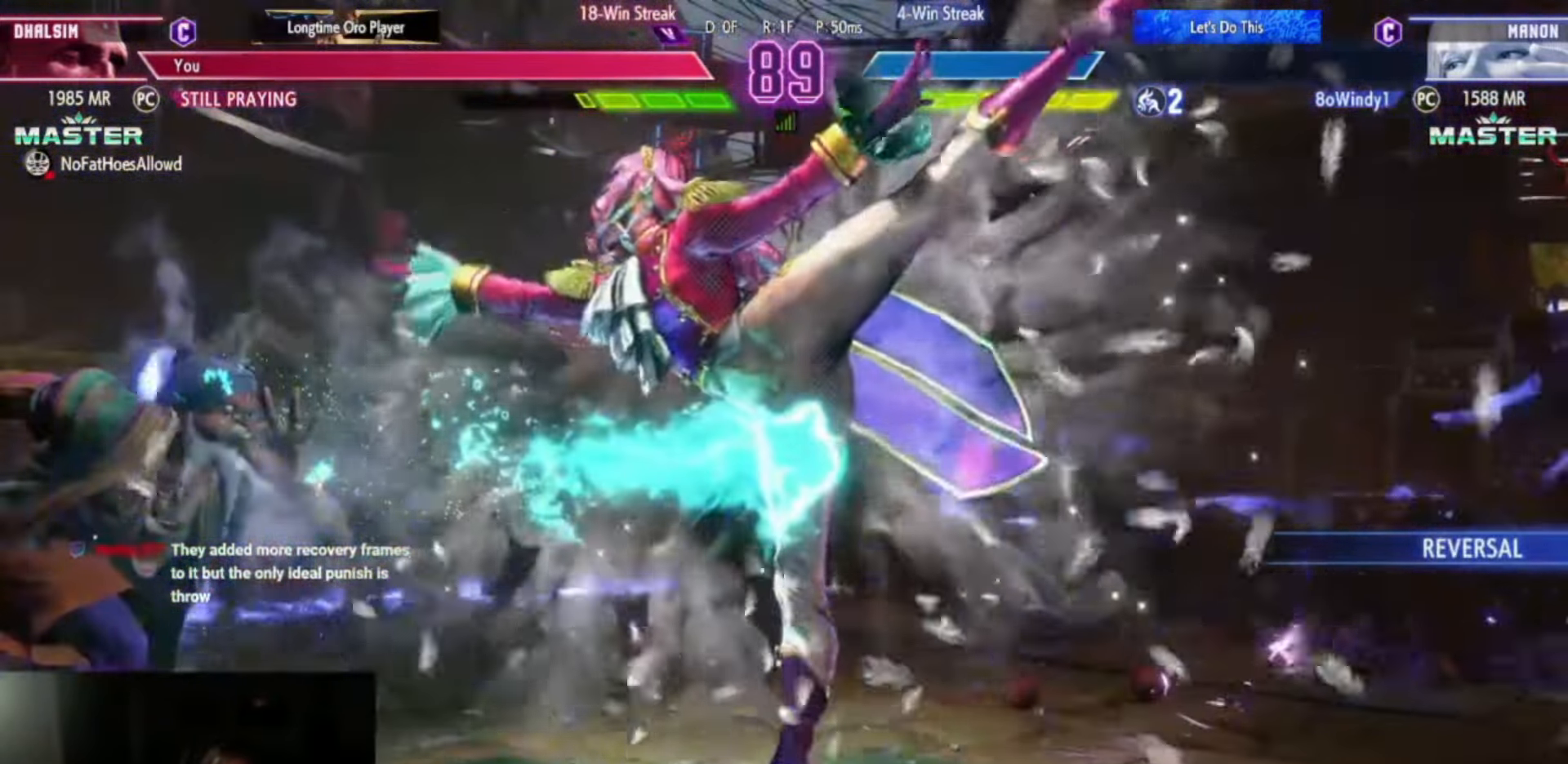
{"buttons": ["CIRCLE", "TRIANGLE"], "left_stick": "center", "events": [[200, "left_stick", "center"], [233, "CIRCLE", "down"], [233, "TRIANGLE", "down"], [367, "left_stick", "right"], [450, "left_stick", "center"]]}
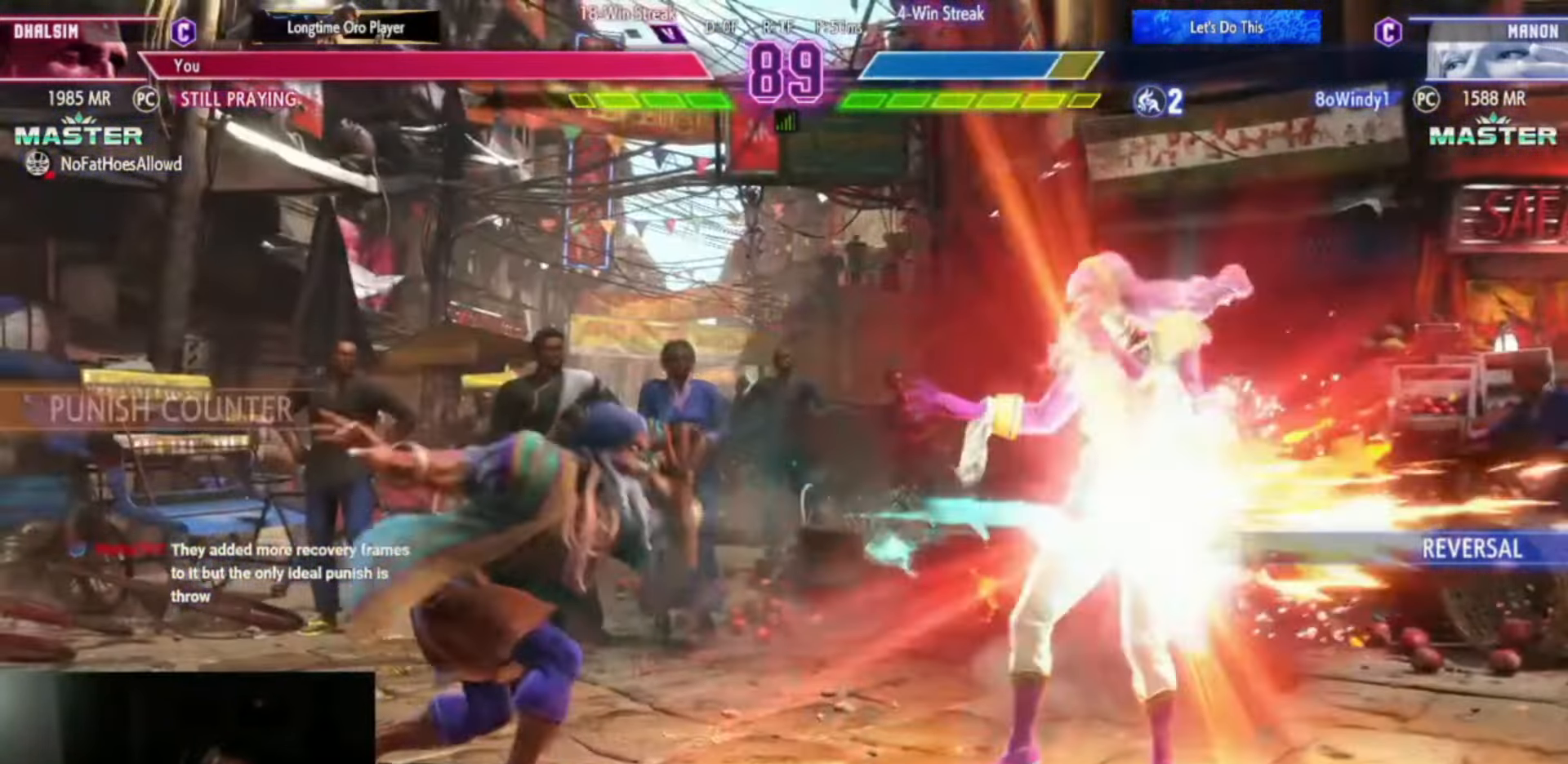
{"buttons": [], "left_stick": "down", "events": [[50, "left_stick", "right"], [100, "left_stick", "center"], [200, "left_stick", "right"], [267, "left_stick", "center"], [333, "left_stick", "right"], [417, "CIRCLE", "up"], [417, "TRIANGLE", "up"], [433, "left_stick", "center"], [500, "left_stick", "down"]]}
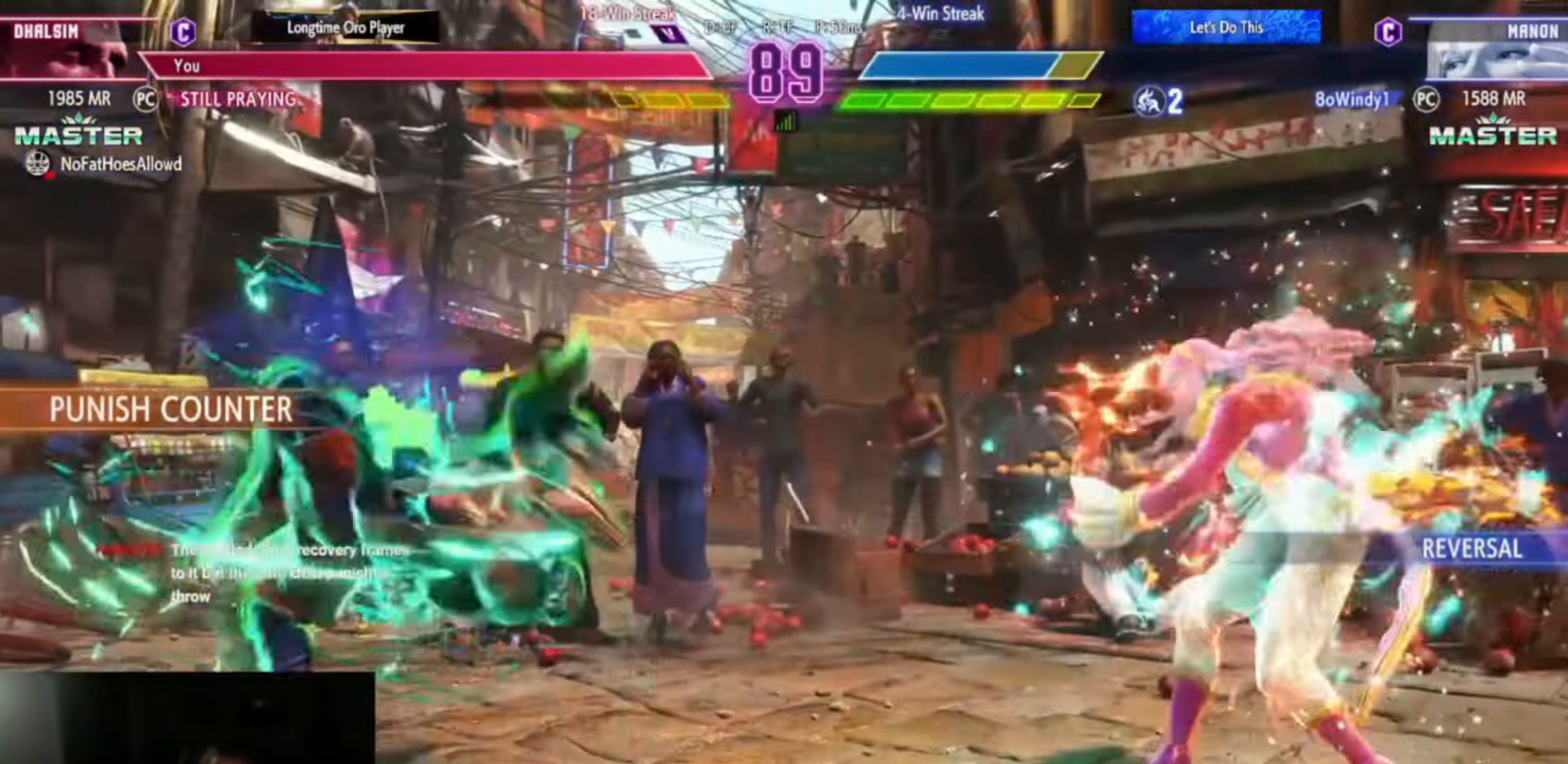
{"buttons": [], "left_stick": "center", "events": [[34, "left_stick", "down-left"], [84, "SQUARE", "down"], [184, "SQUARE", "up"], [217, "left_stick", "right"], [467, "left_stick", "center"]]}
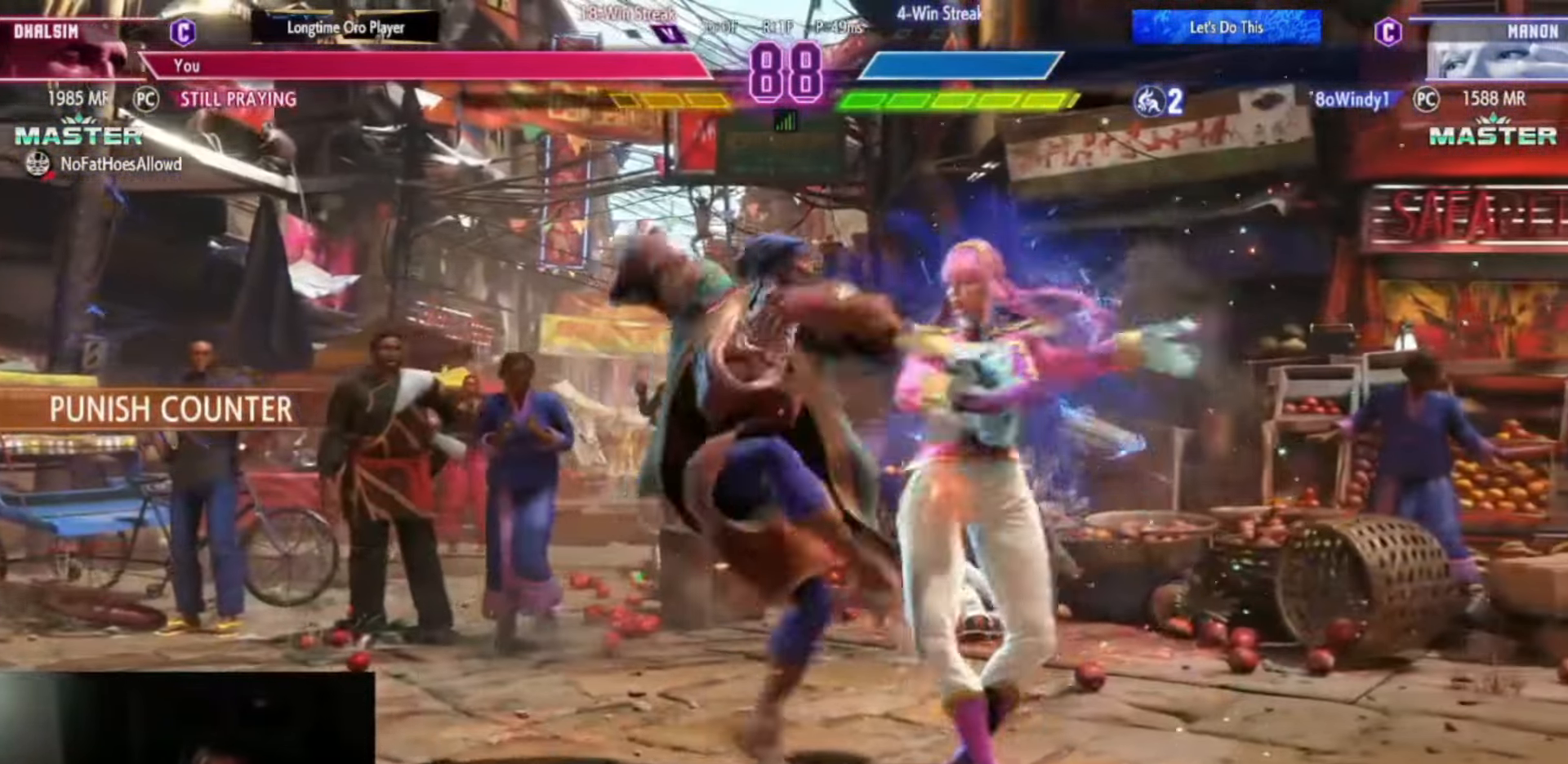
{"buttons": [], "left_stick": "center", "events": [[300, "CROSS", "down"], [300, "SQUARE", "down"], [350, "CROSS", "up"], [367, "SQUARE", "up"]]}
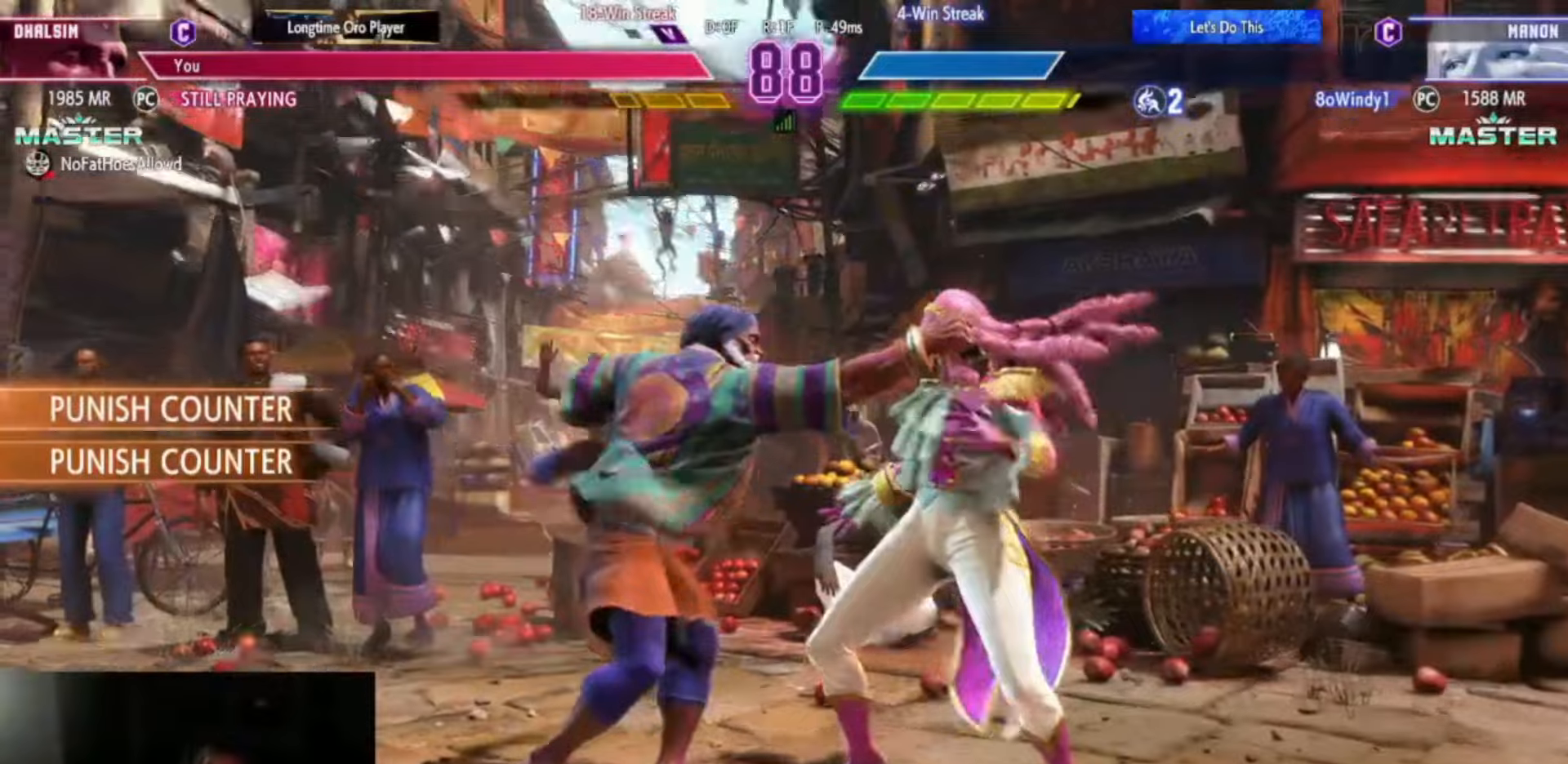
{"buttons": [], "left_stick": "center", "events": [[66, "CIRCLE", "down"], [83, "CROSS", "down"], [133, "CIRCLE", "up"], [167, "CROSS", "up"]]}
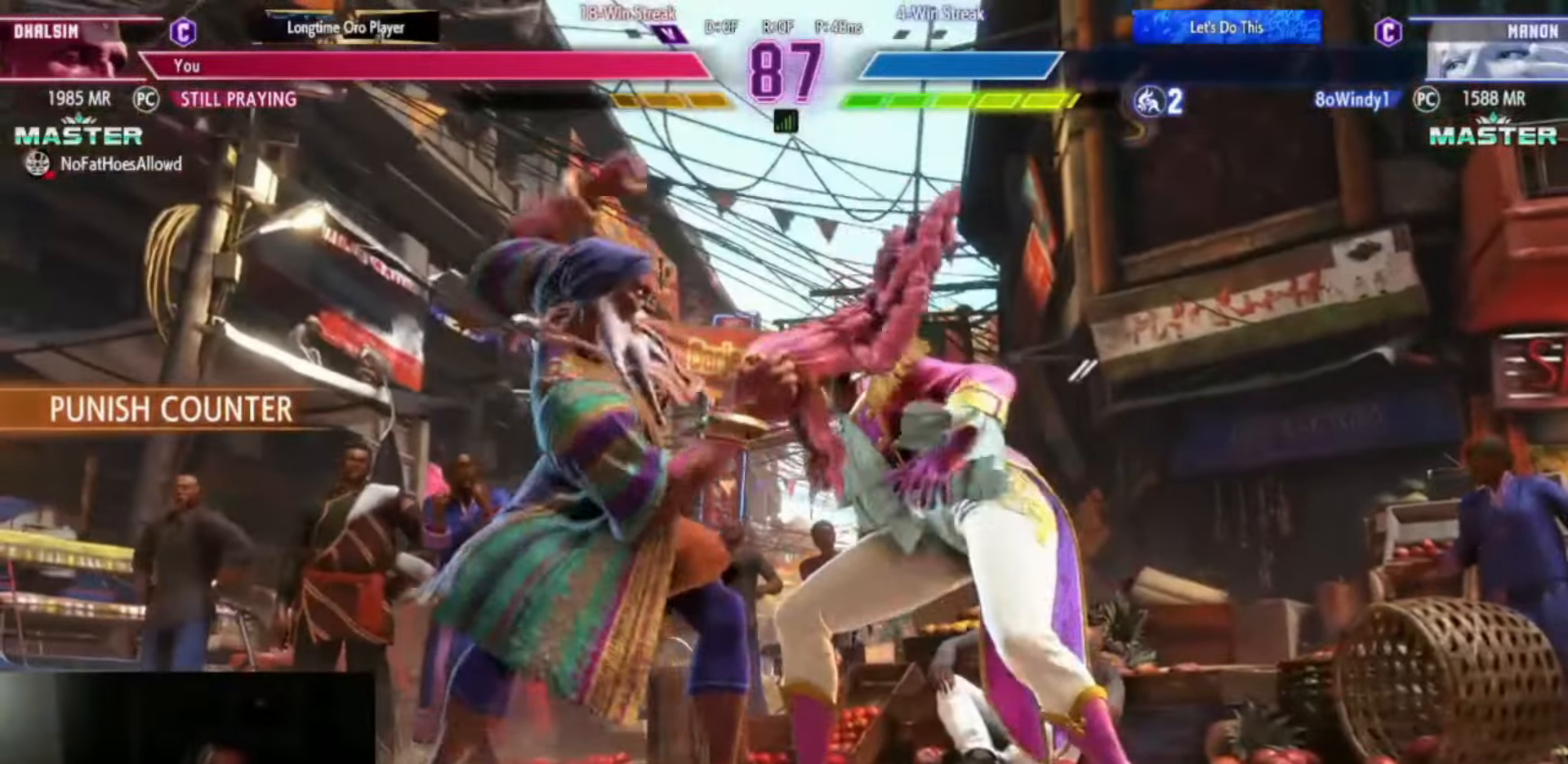
{"buttons": [], "left_stick": "center", "events": []}
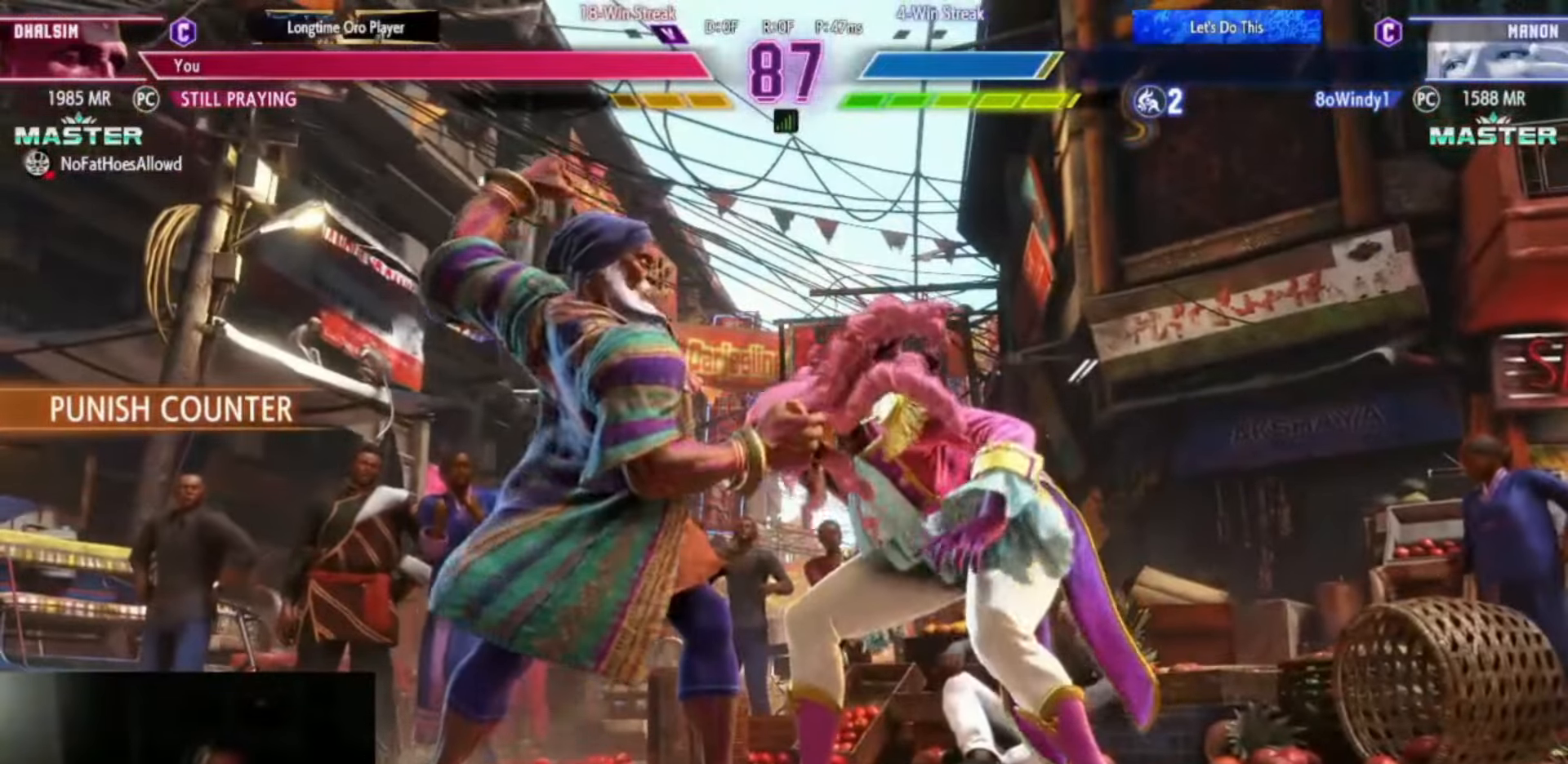
{"buttons": [], "left_stick": "center", "events": []}
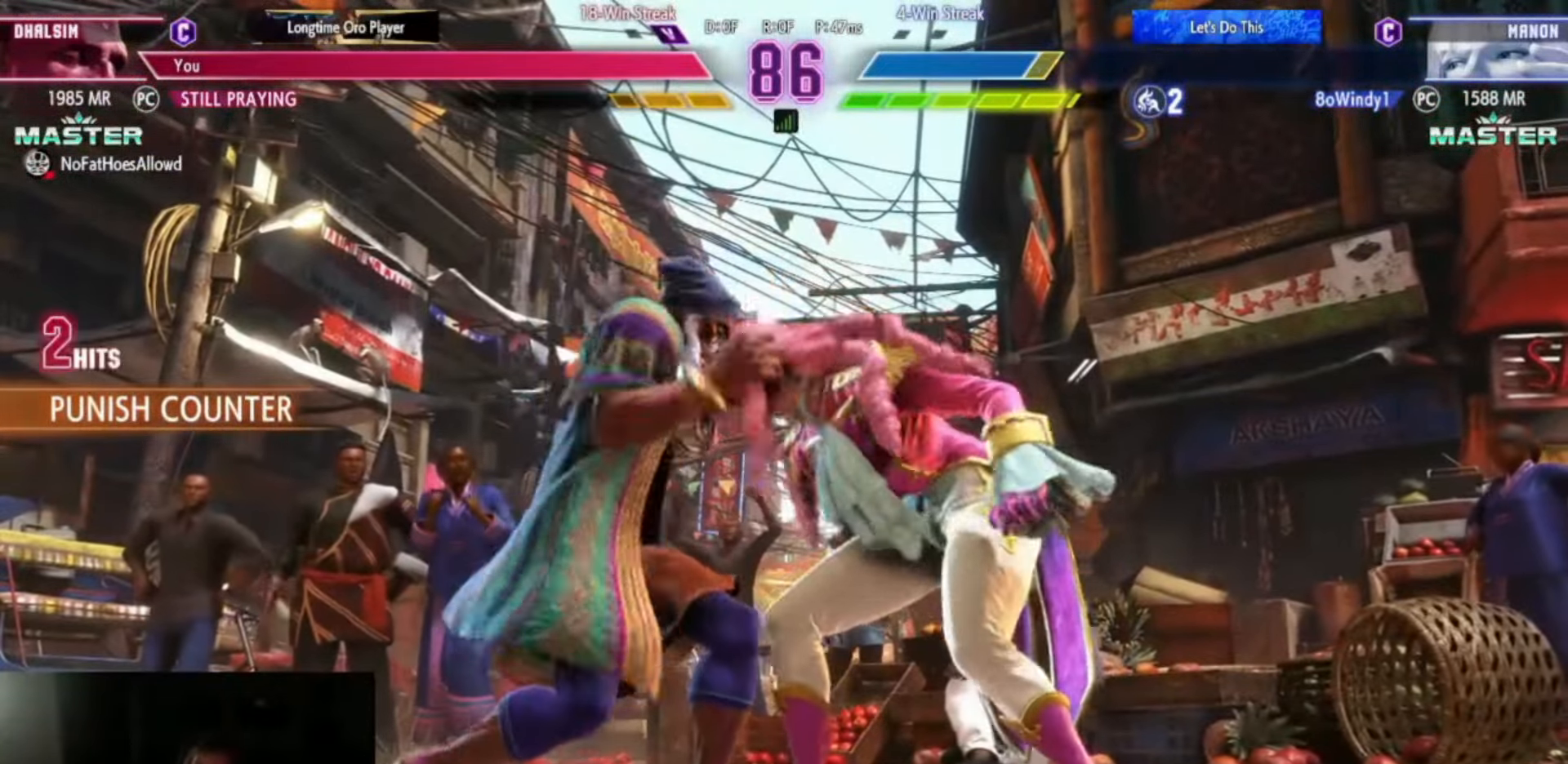
{"buttons": [], "left_stick": "center", "events": []}
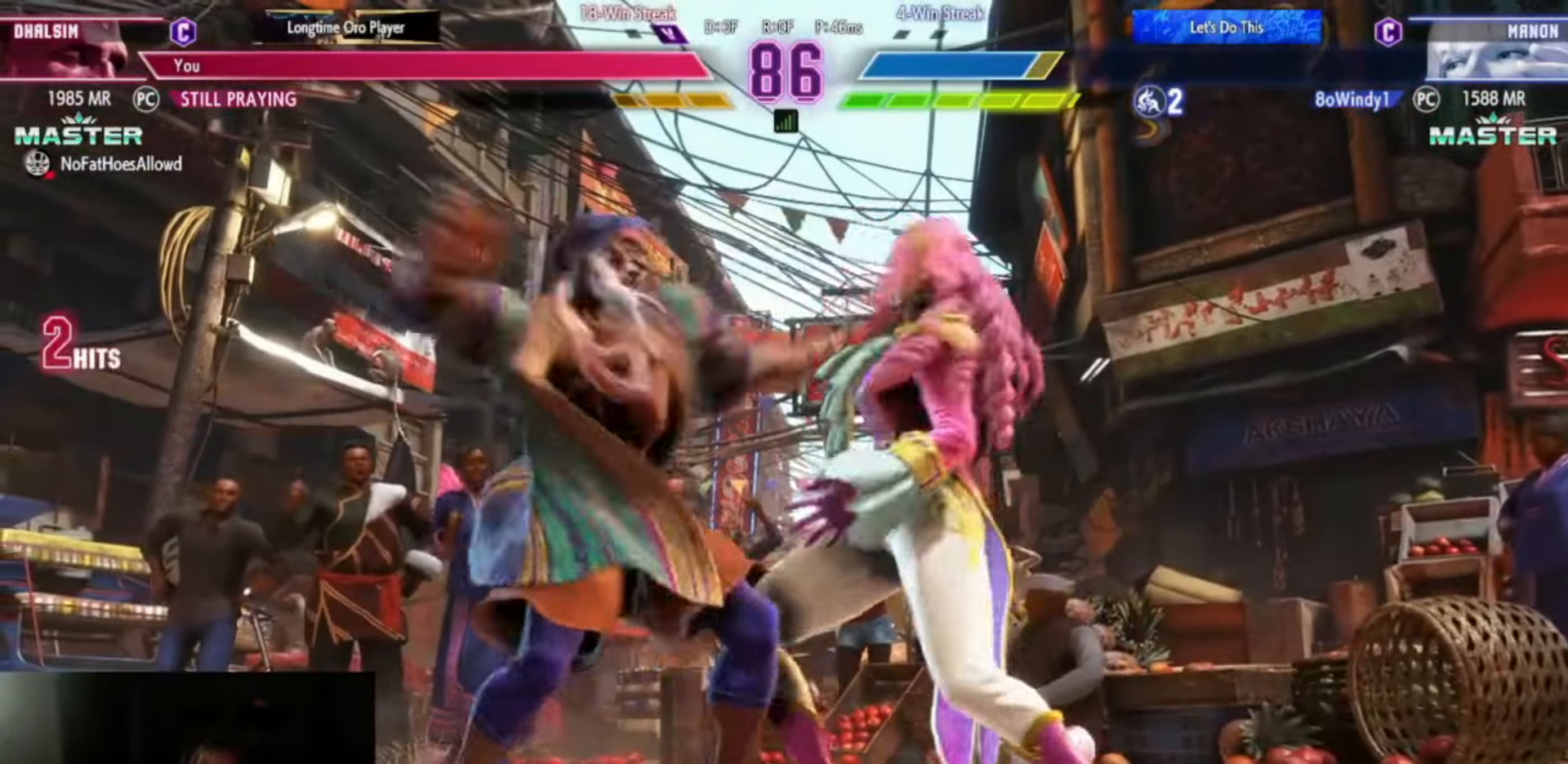
{"buttons": [], "left_stick": "right", "events": [[500, "left_stick", "right"]]}
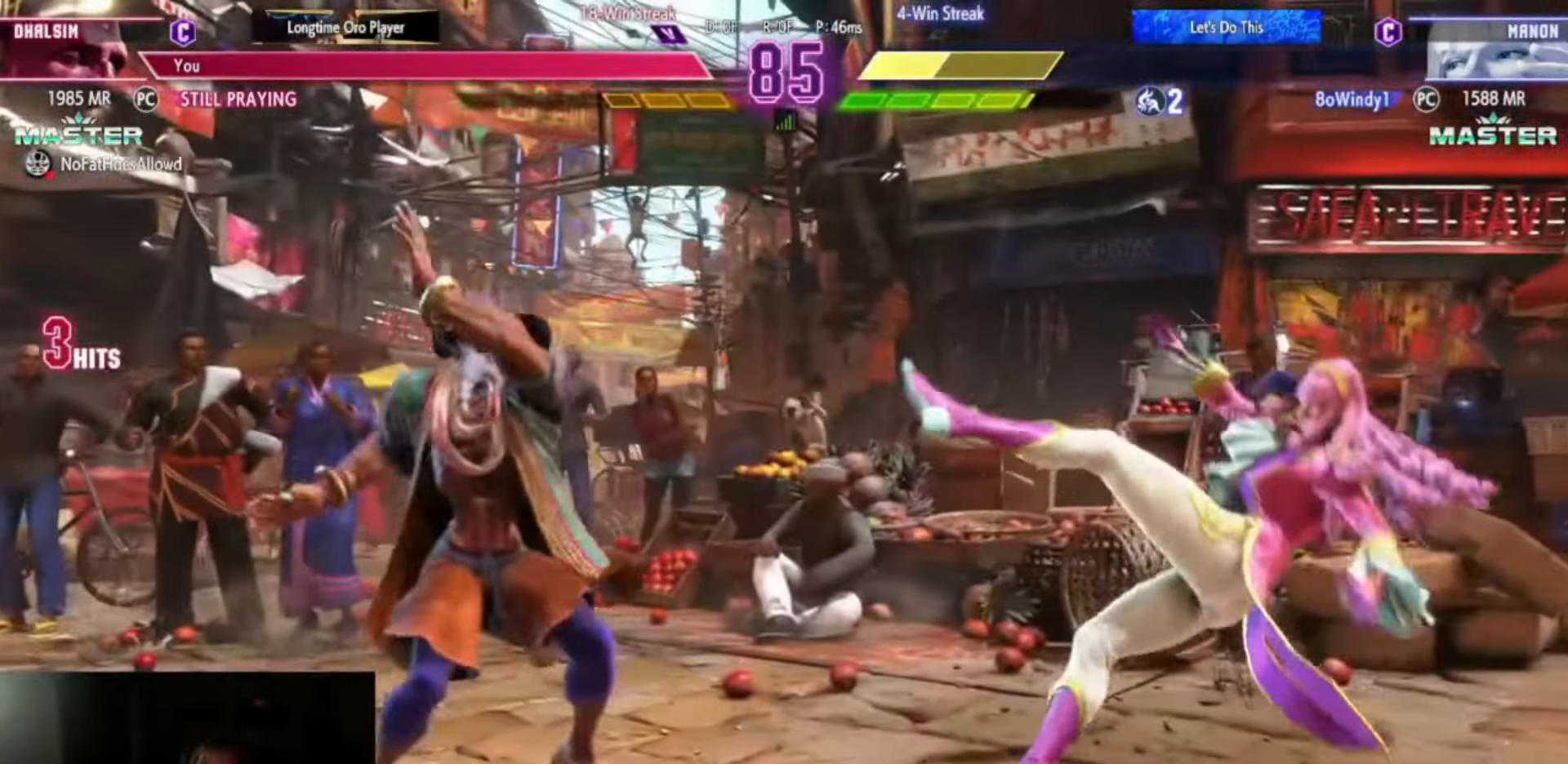
{"buttons": [], "left_stick": "center", "events": [[134, "left_stick", "down-left"], [217, "R1", "down"], [217, "left_stick", "center"], [267, "R1", "up"], [417, "R1", "down"], [451, "R1", "up"]]}
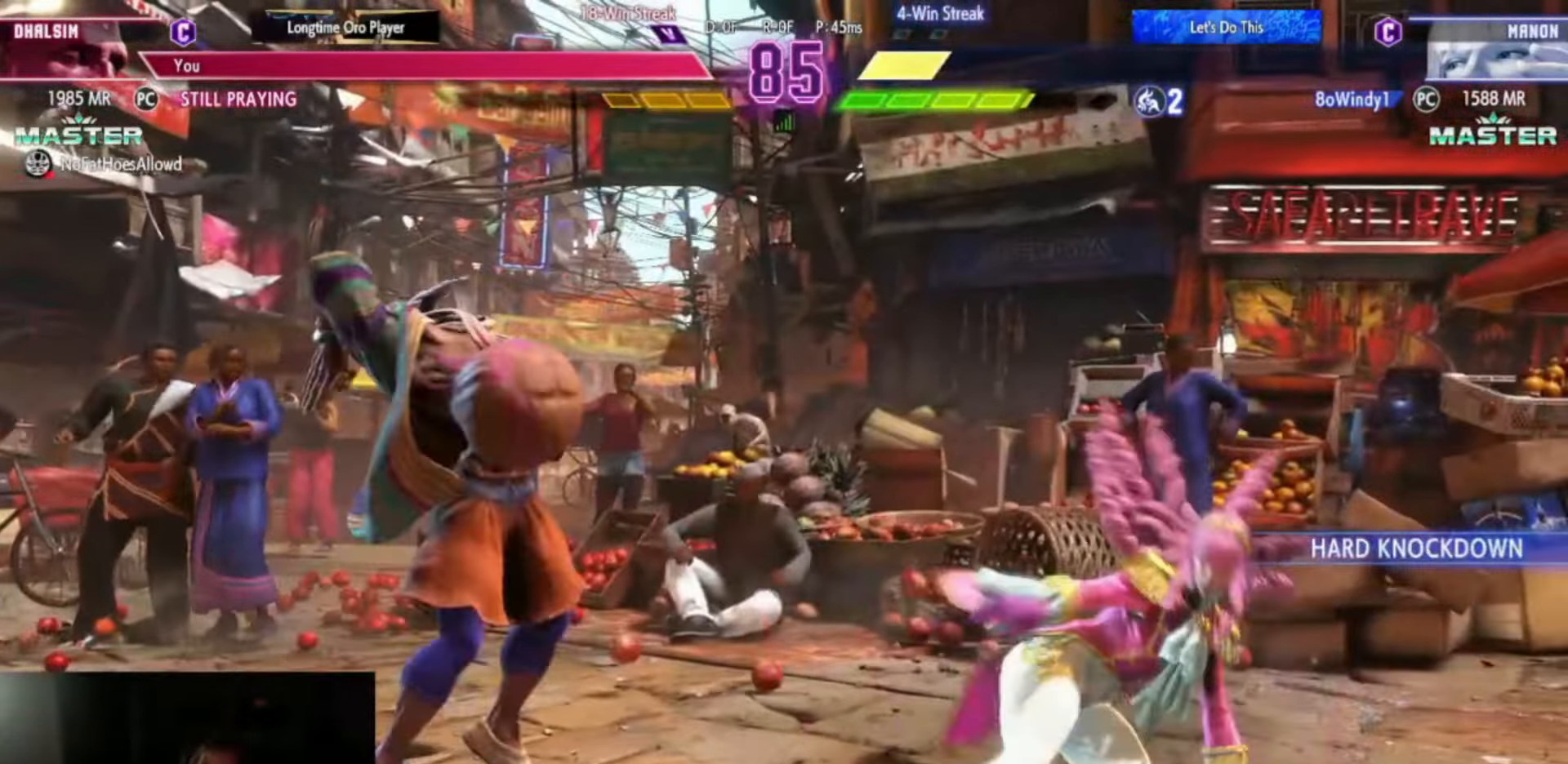
{"buttons": [], "left_stick": "center", "events": []}
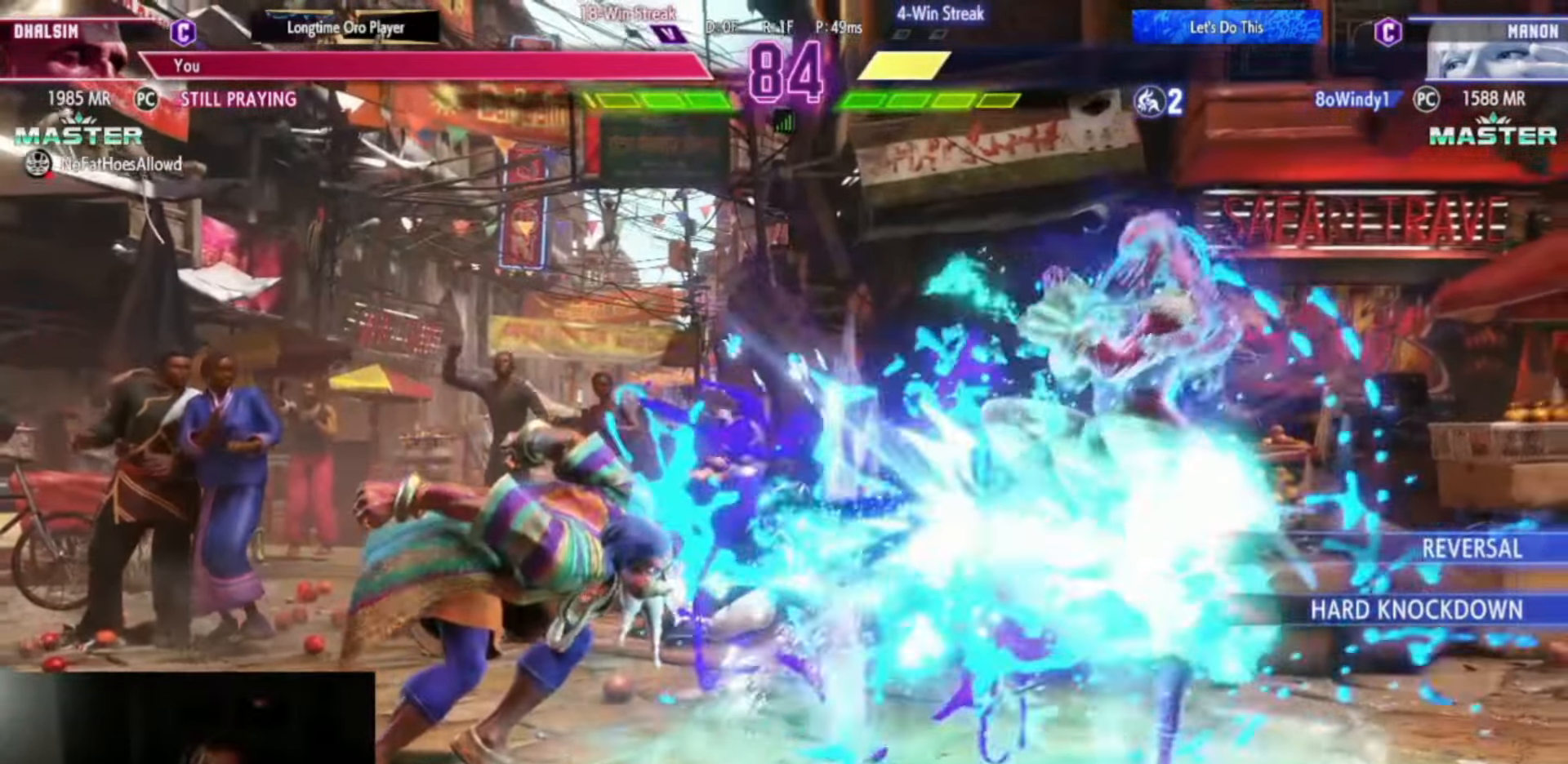
{"buttons": [], "left_stick": "center", "events": [[451, "CIRCLE", "down"], [484, "CIRCLE", "up"]]}
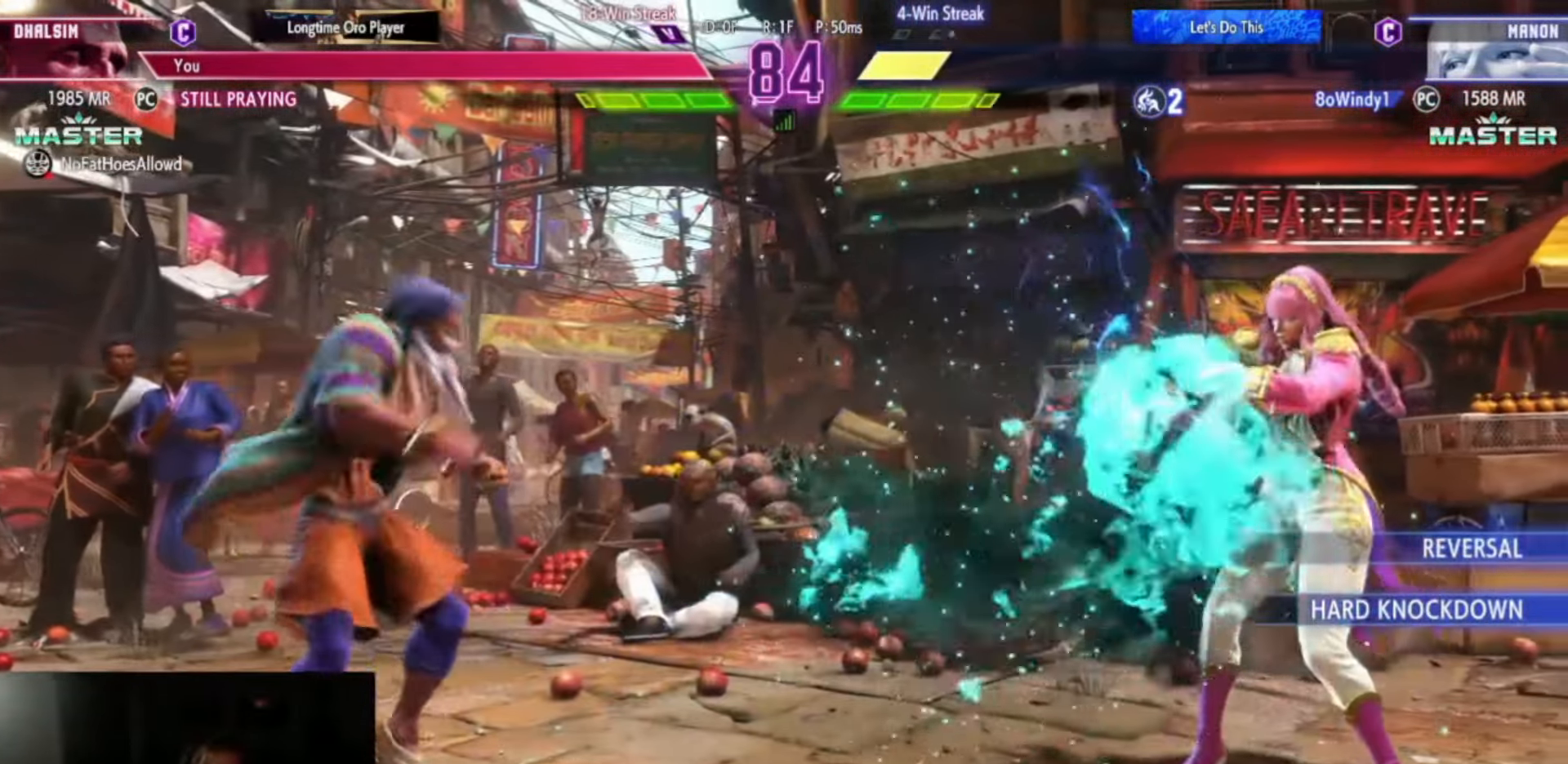
{"buttons": [], "left_stick": "center", "events": [[83, "CIRCLE", "down"], [167, "CIRCLE", "up"]]}
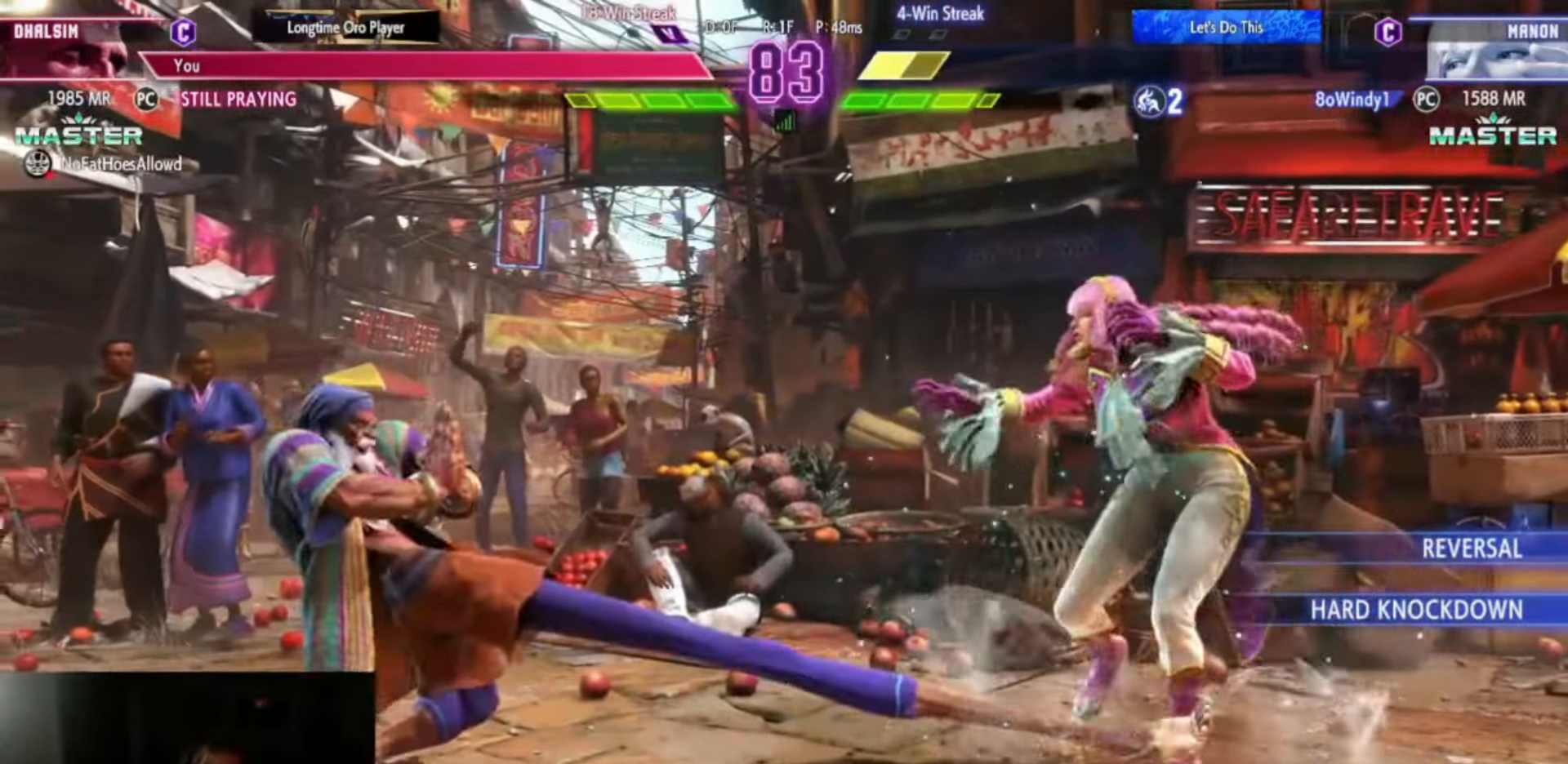
{"buttons": [], "left_stick": "left", "events": [[34, "left_stick", "left"], [117, "left_stick", "center"], [200, "left_stick", "left"], [267, "left_stick", "center"], [334, "left_stick", "left"]]}
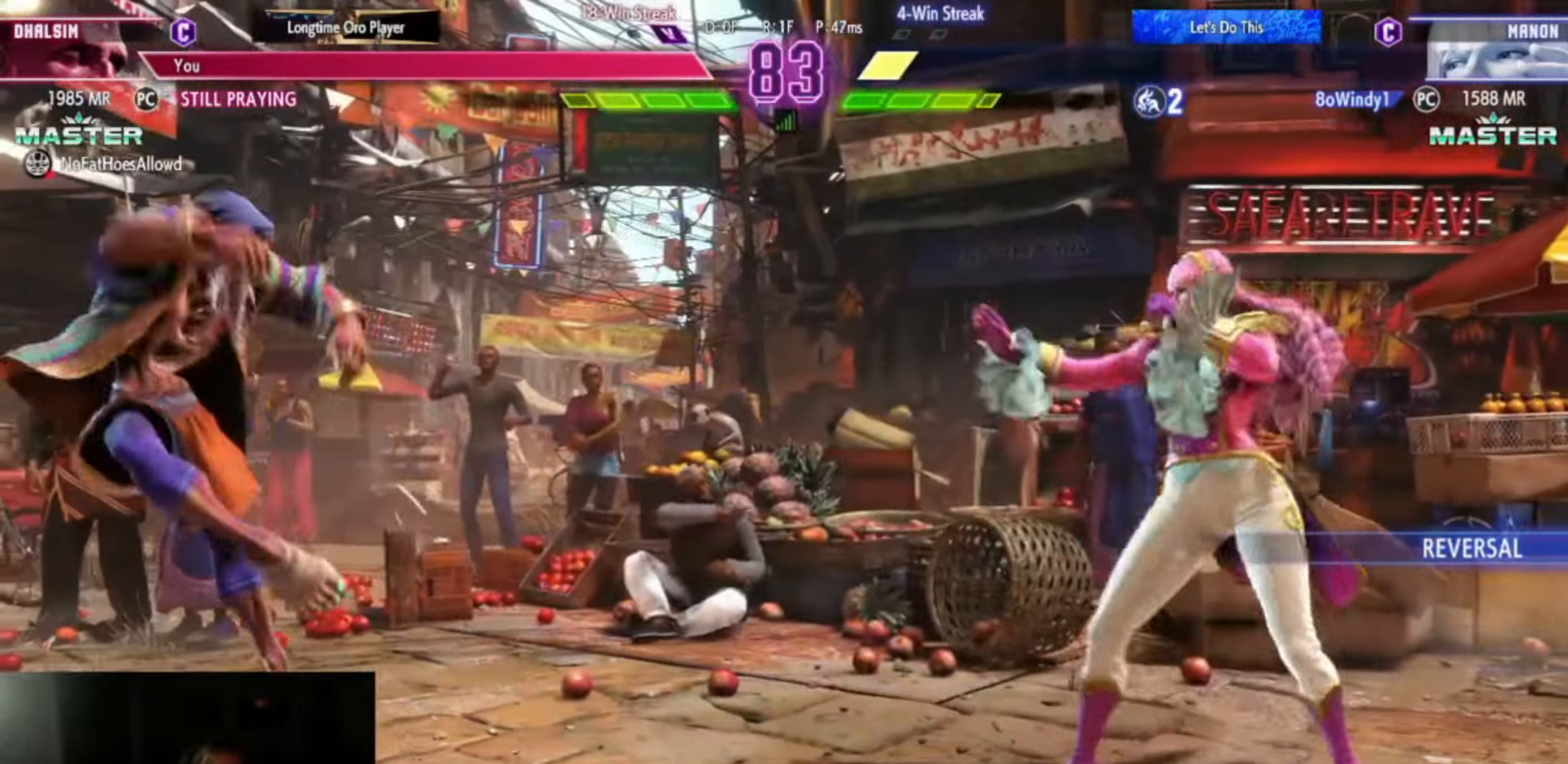
{"buttons": [], "left_stick": "right", "events": [[16, "left_stick", "center"], [116, "L2", "down"], [116, "R2", "down"], [233, "L2", "up"], [233, "R2", "up"], [300, "left_stick", "down"], [433, "left_stick", "right"]]}
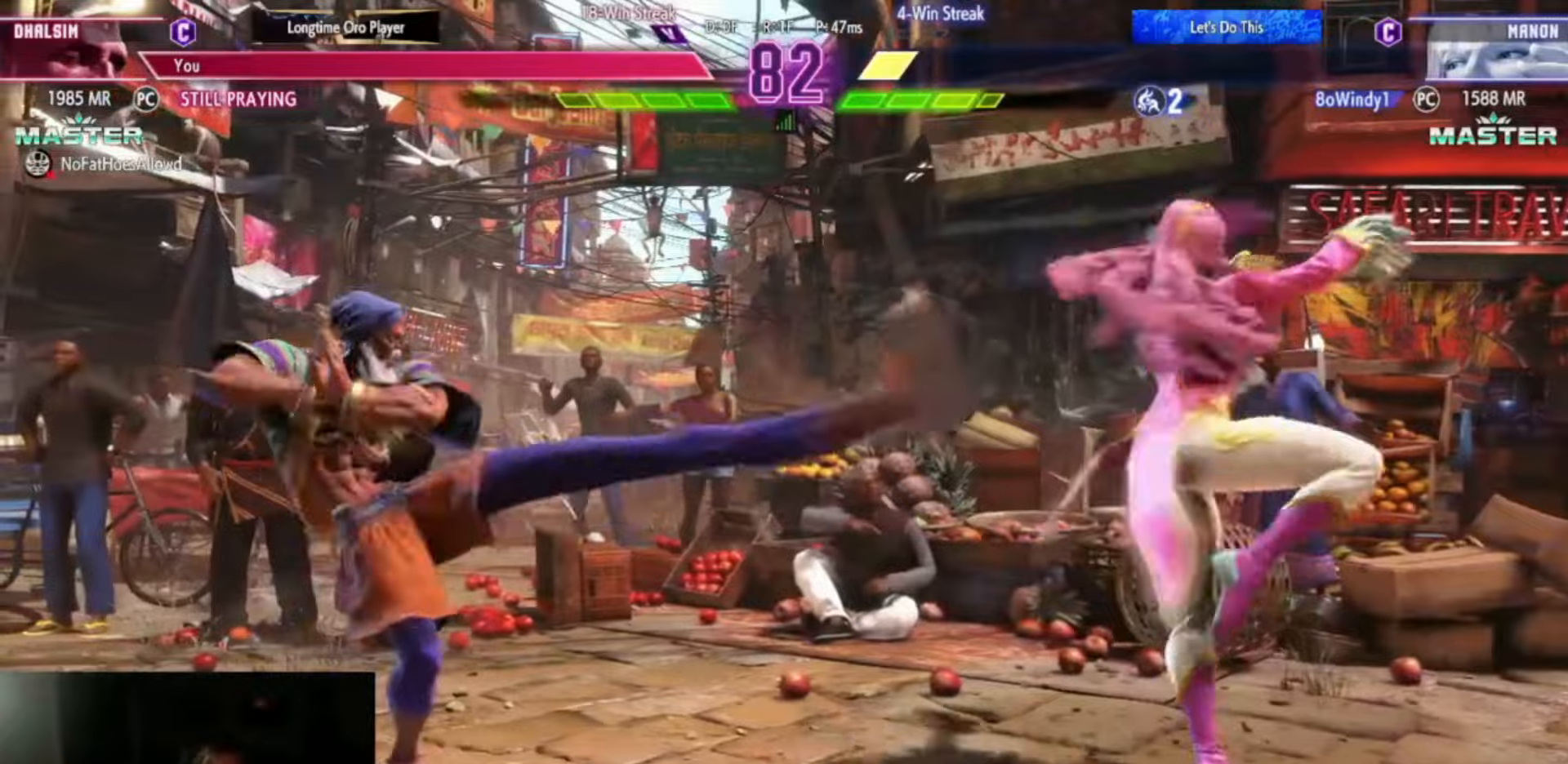
{"buttons": [], "left_stick": "center", "events": [[16, "R1", "down"], [16, "TRIANGLE", "down"], [16, "left_stick", "center"], [83, "R1", "up"], [100, "TRIANGLE", "up"]]}
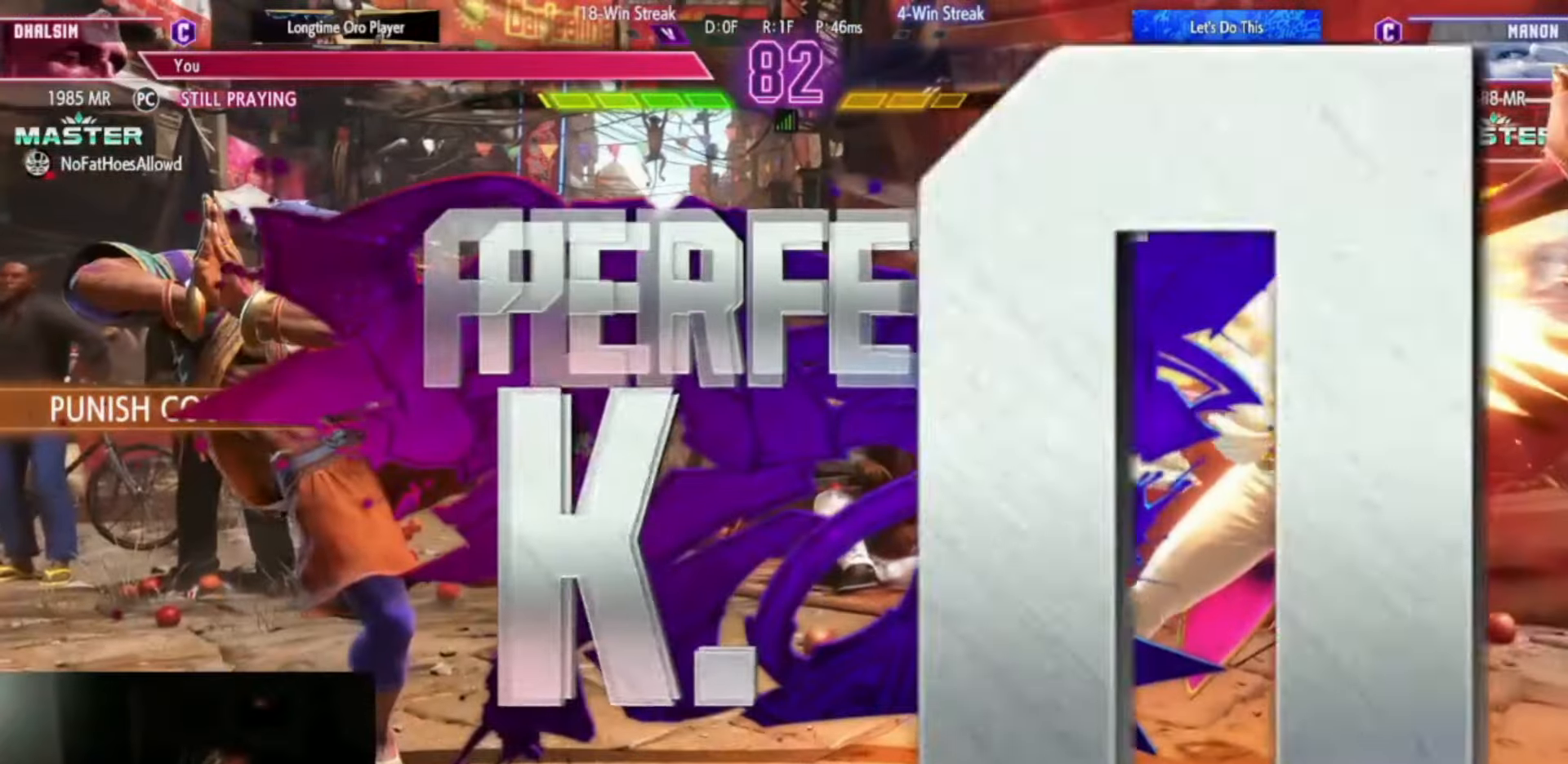
{"buttons": [], "left_stick": "center", "events": []}
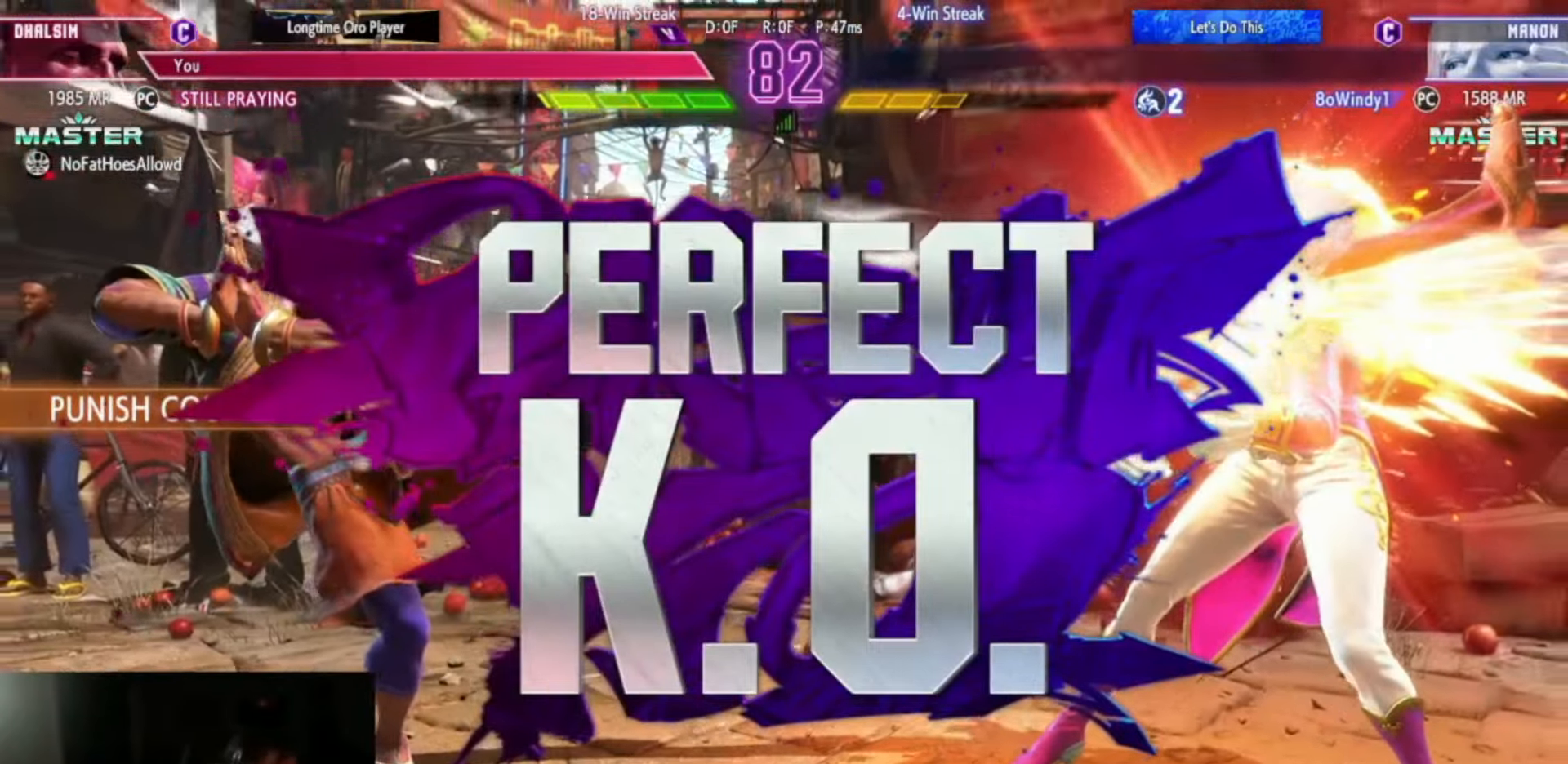
{"buttons": [], "left_stick": "center", "events": []}
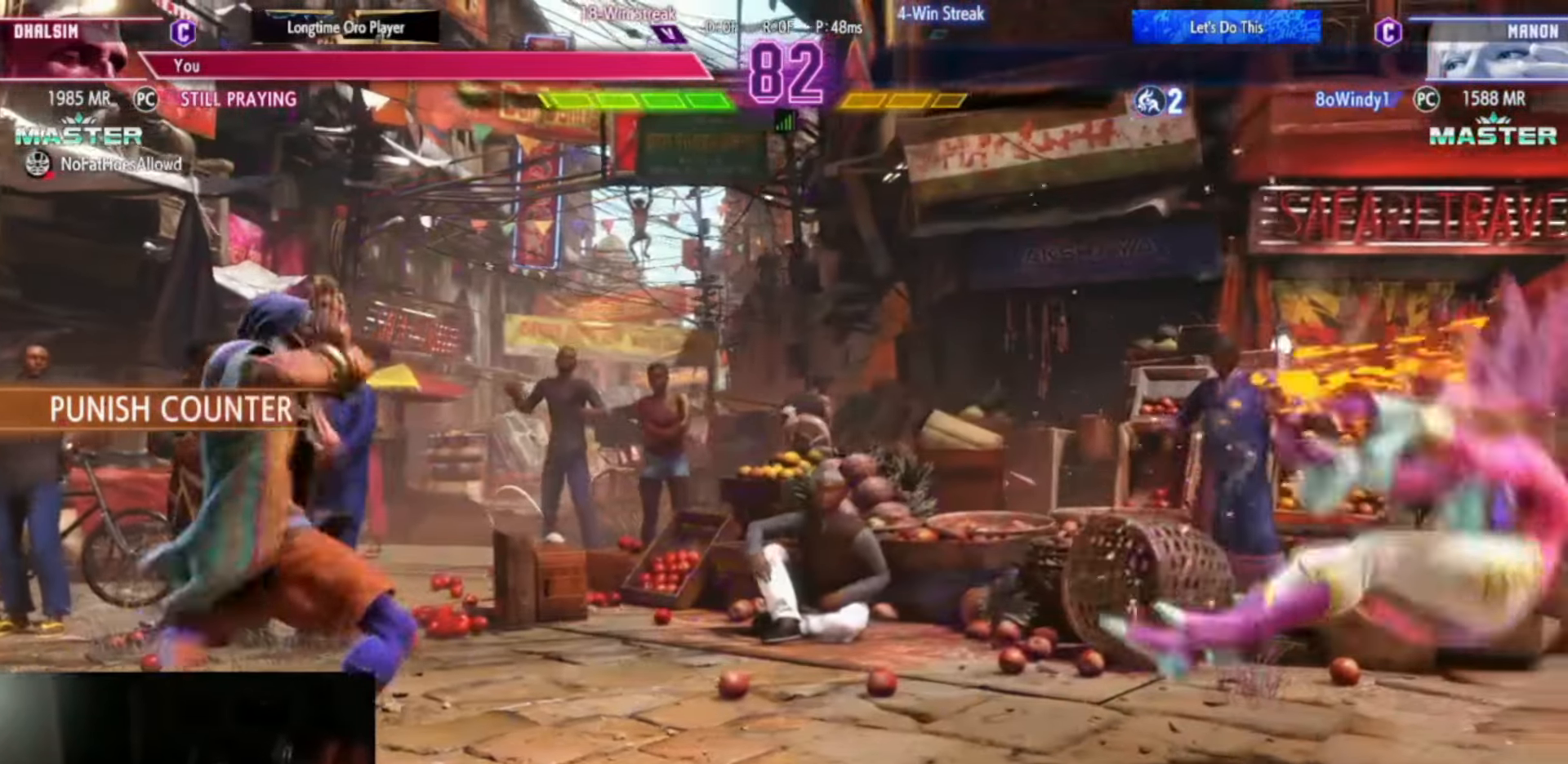
{"buttons": [], "left_stick": "center", "events": []}
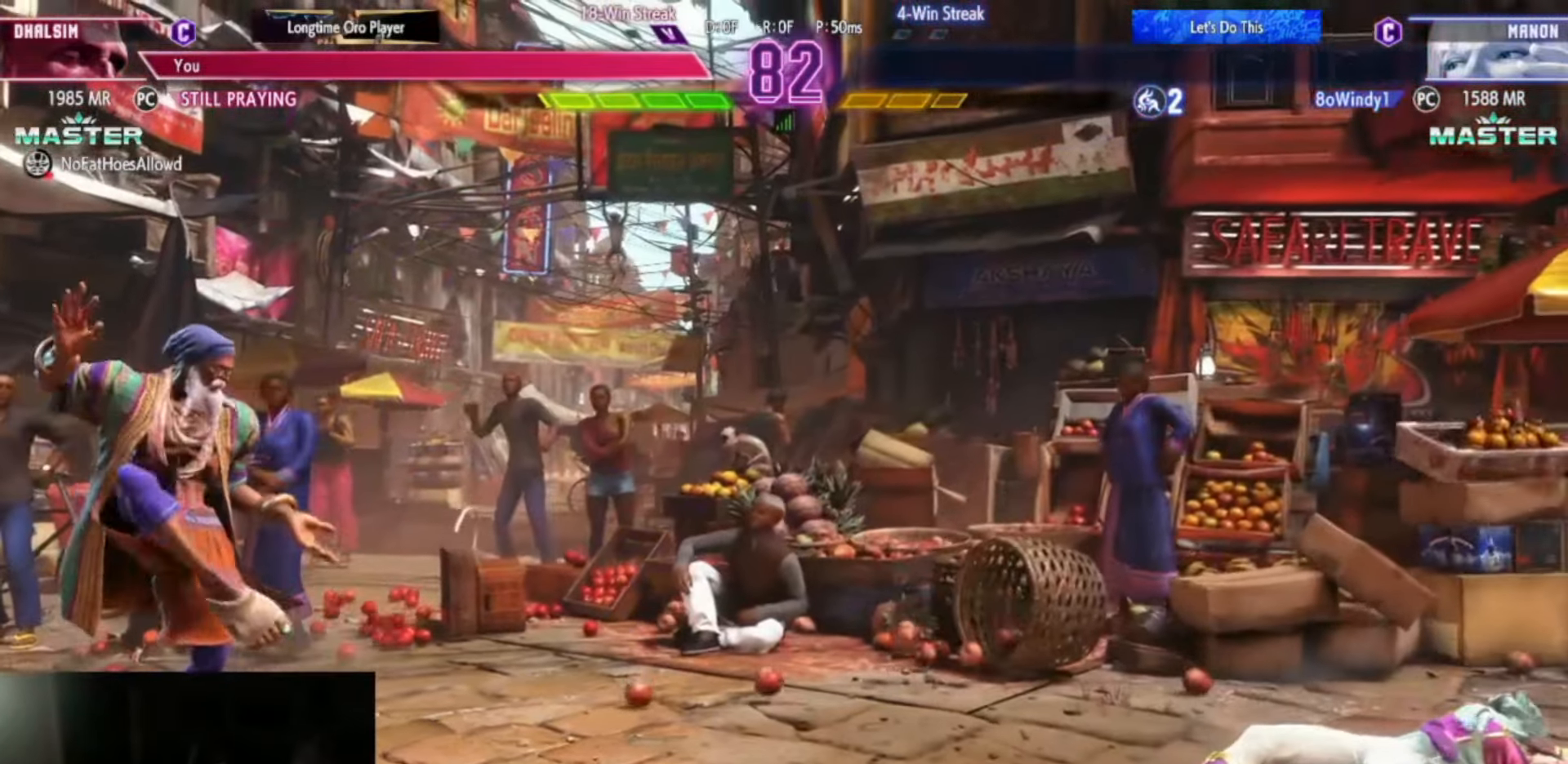
{"buttons": [], "left_stick": "center", "events": []}
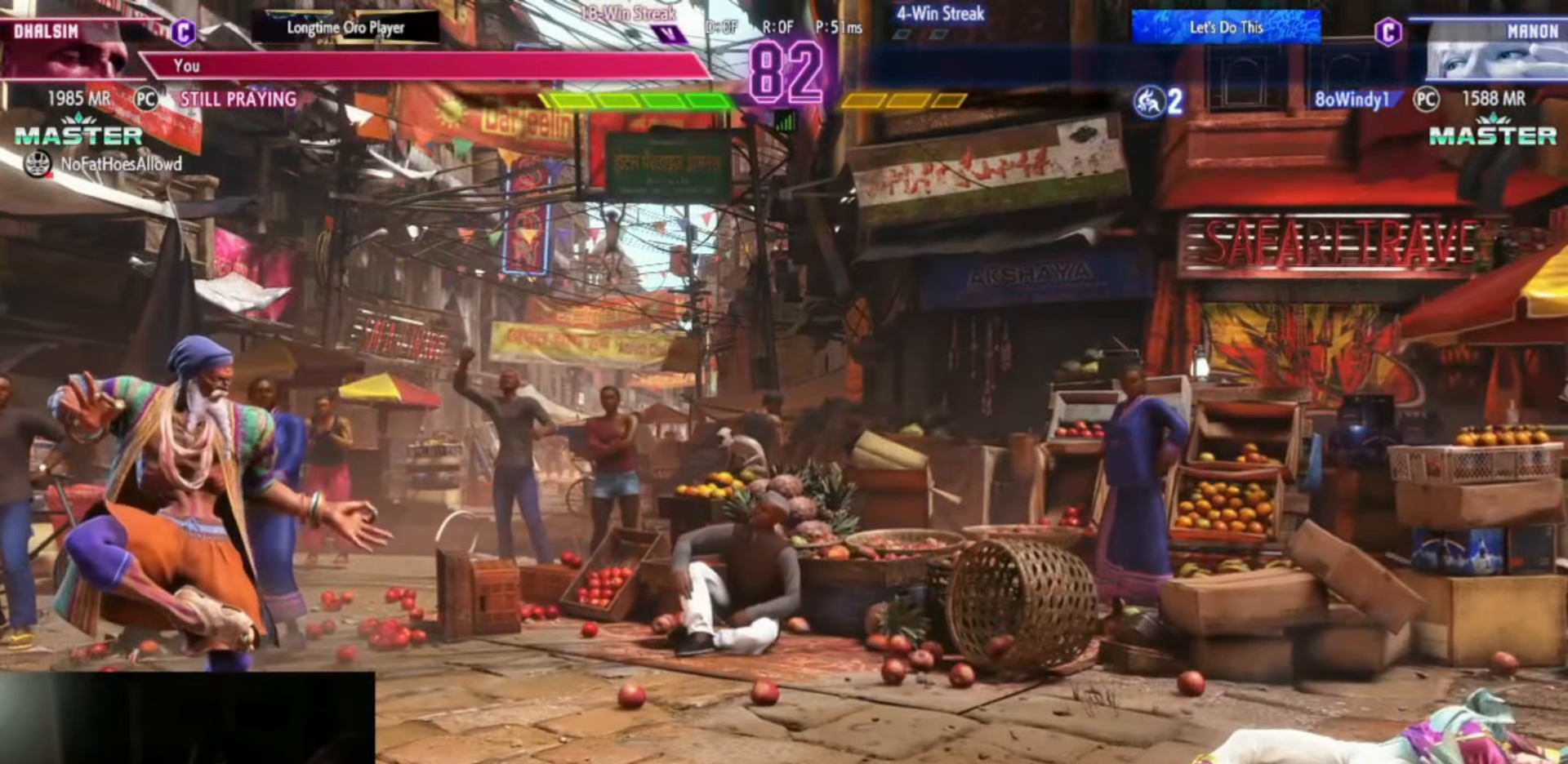
{"buttons": [], "left_stick": "center", "events": []}
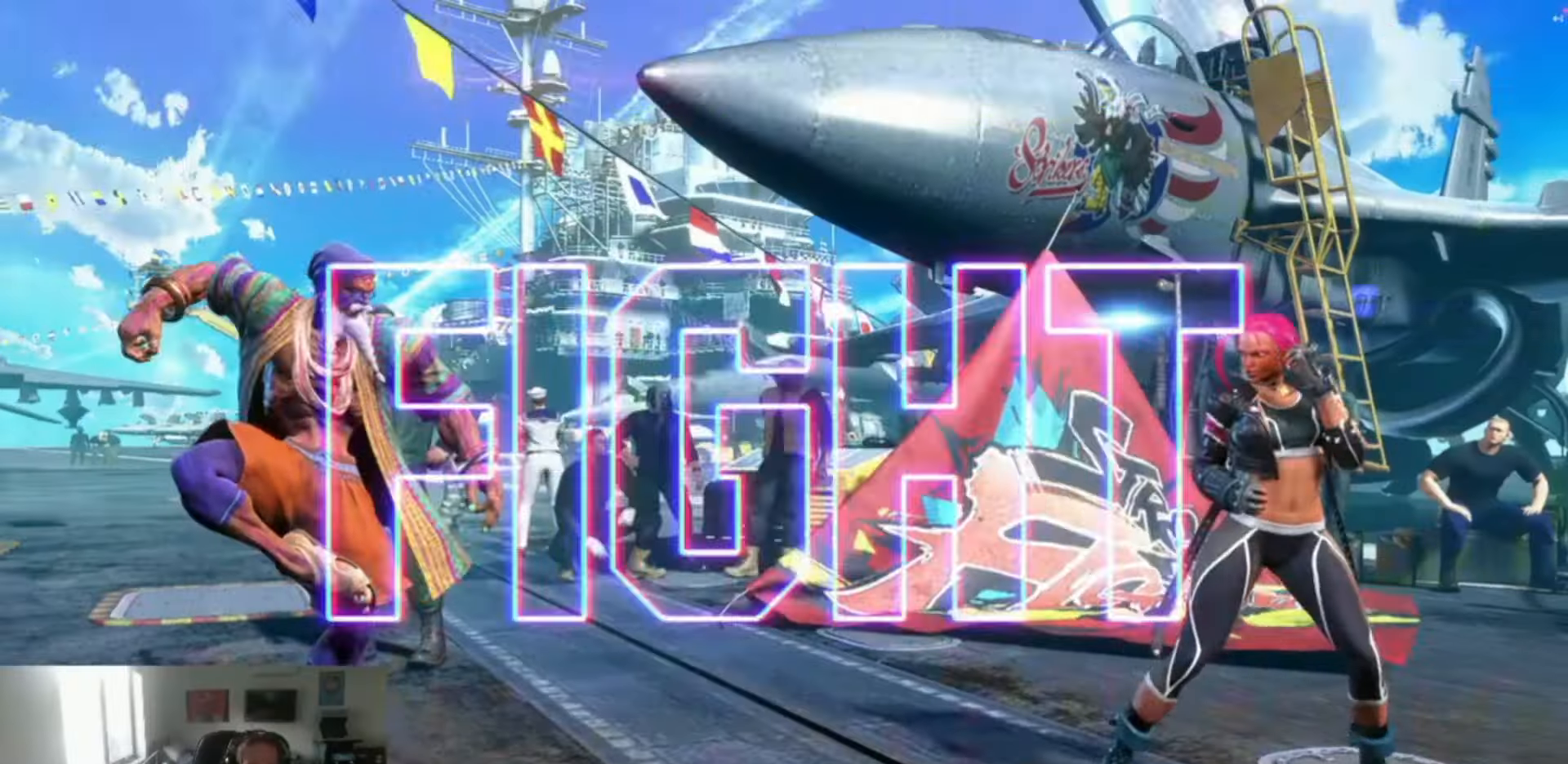
{"buttons": [], "left_stick": "center", "events": []}
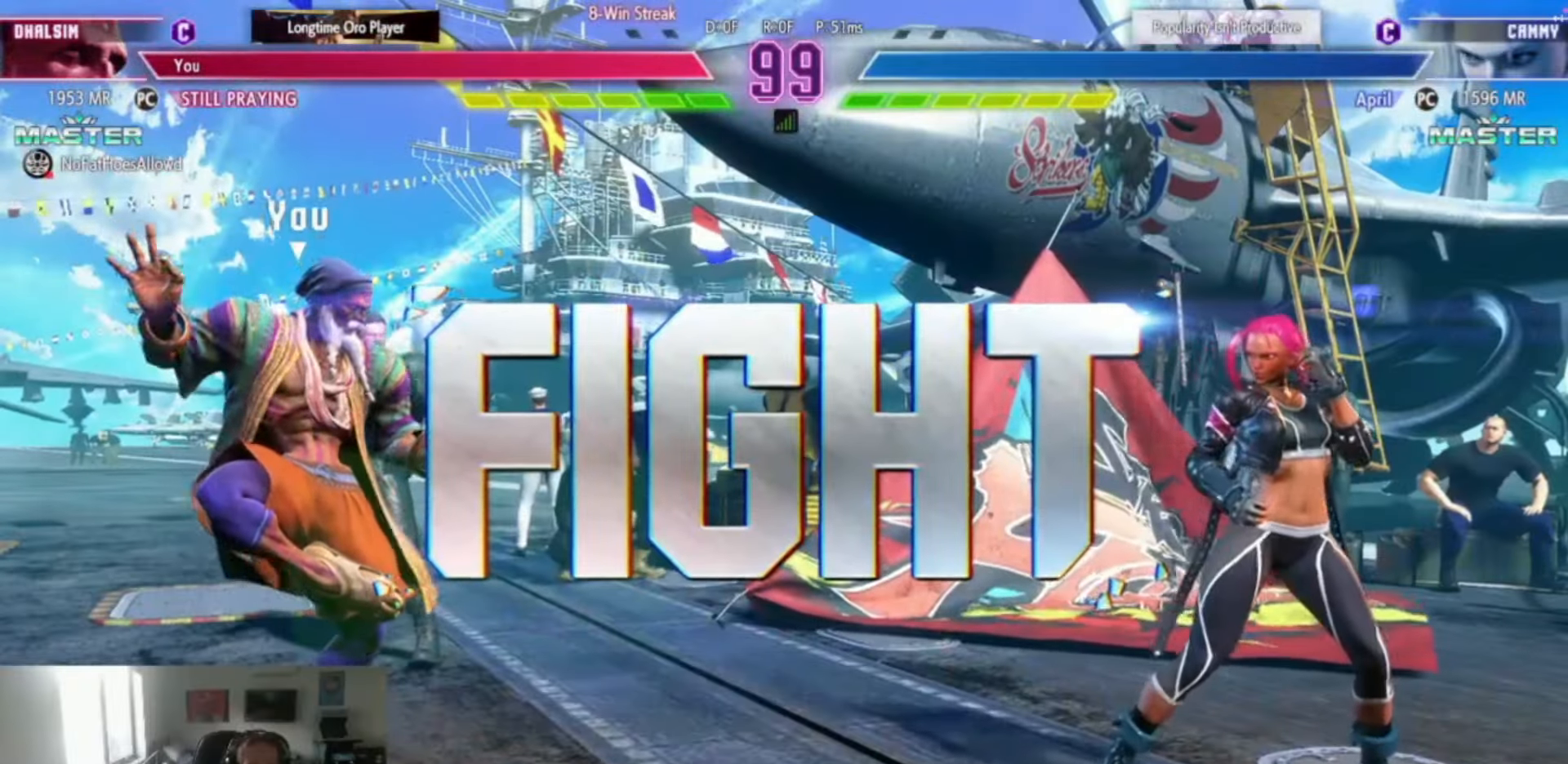
{"buttons": [], "left_stick": "center", "events": []}